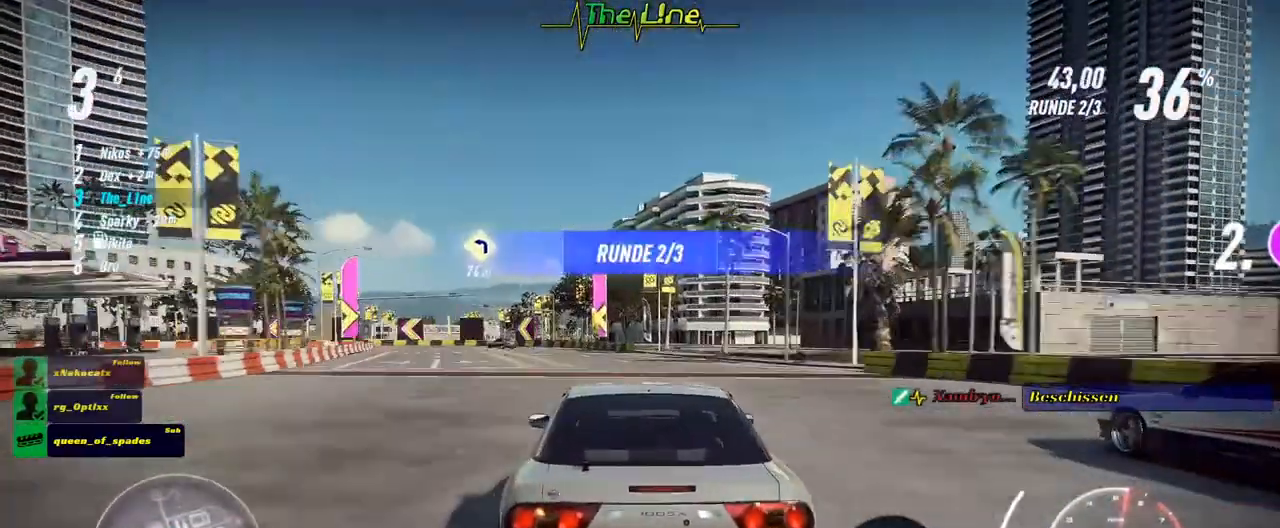
Gameplay with a controller (Xbox layout); each line is a JSON object with the inputs held at the frame after it. "events" lists button and stick changes between this image and that frame as [ms after this image, input, new state], when the widget could be followed in between.
{"buttons": ["R2"], "left_stick": "center", "right_stick": "center", "events": [[100, "left_stick", "left"], [267, "left_stick", "center"]]}
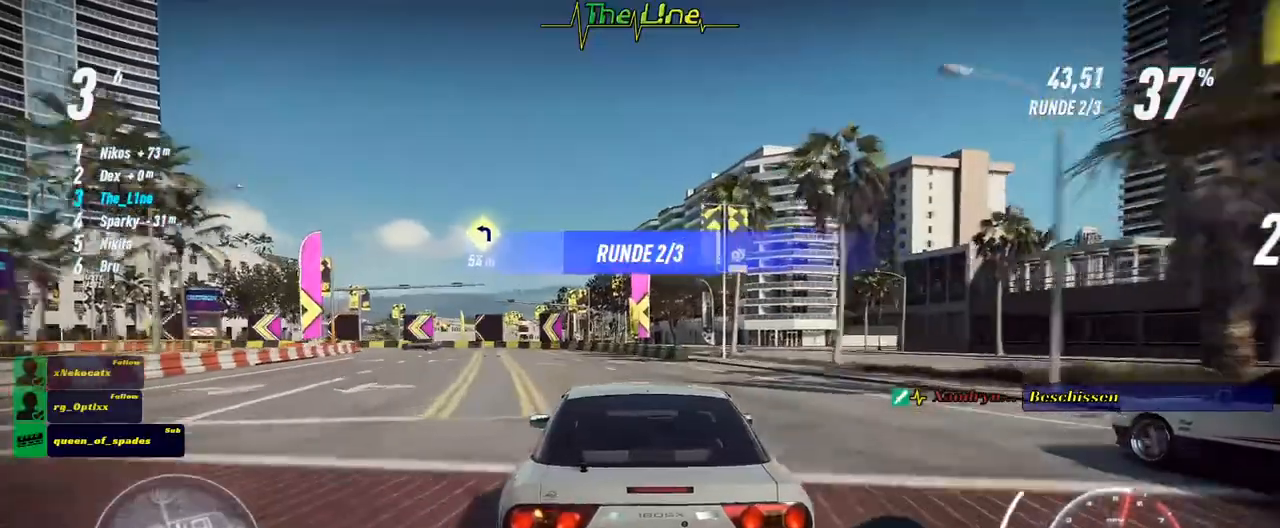
{"buttons": ["R2"], "left_stick": "left", "right_stick": "center", "events": [[33, "left_stick", "left"]]}
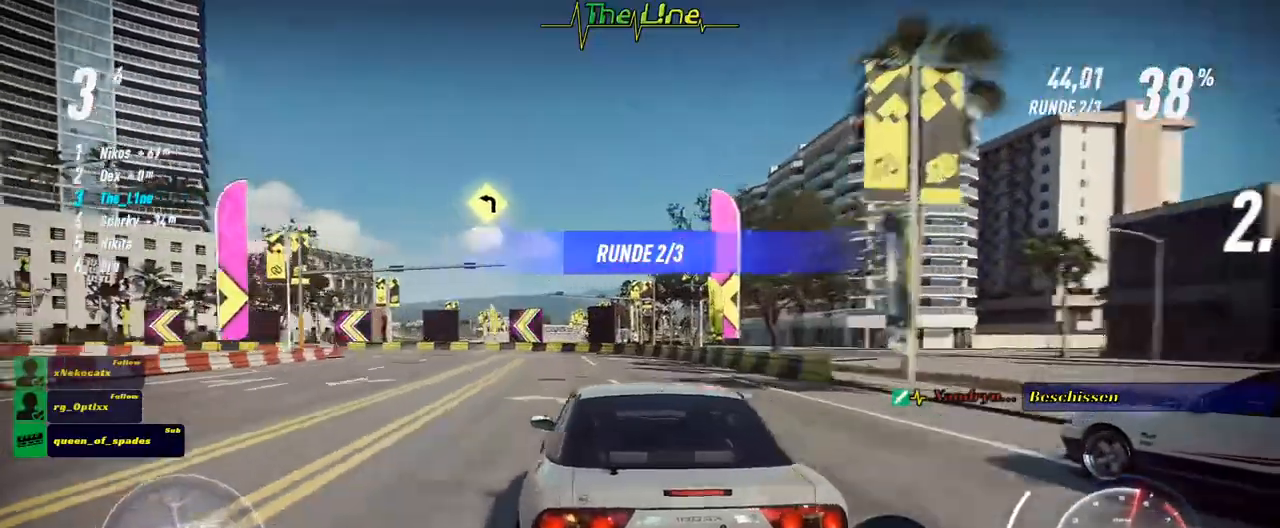
{"buttons": ["R2"], "left_stick": "left", "right_stick": "center", "events": []}
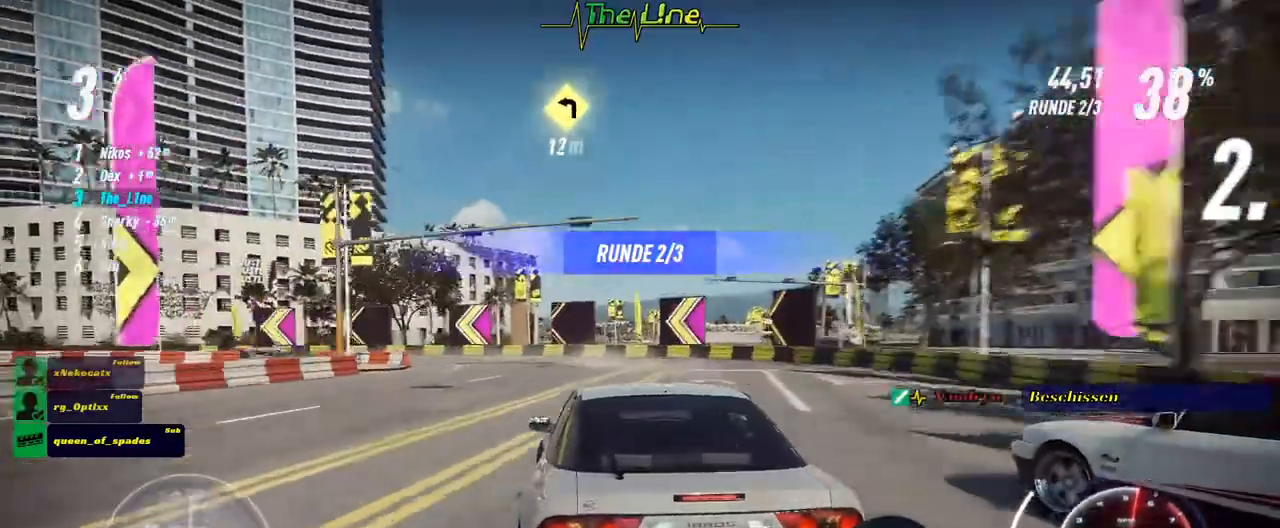
{"buttons": ["X", "R2"], "left_stick": "left", "right_stick": "center", "events": [[400, "X", "down"]]}
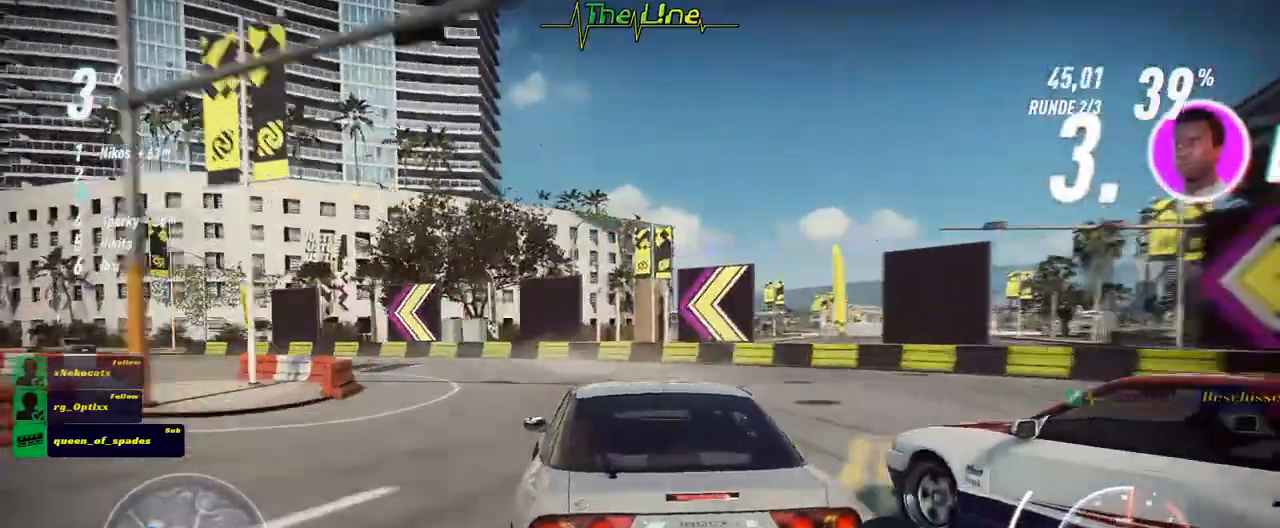
{"buttons": ["R2"], "left_stick": "left", "right_stick": "center", "events": [[367, "X", "up"]]}
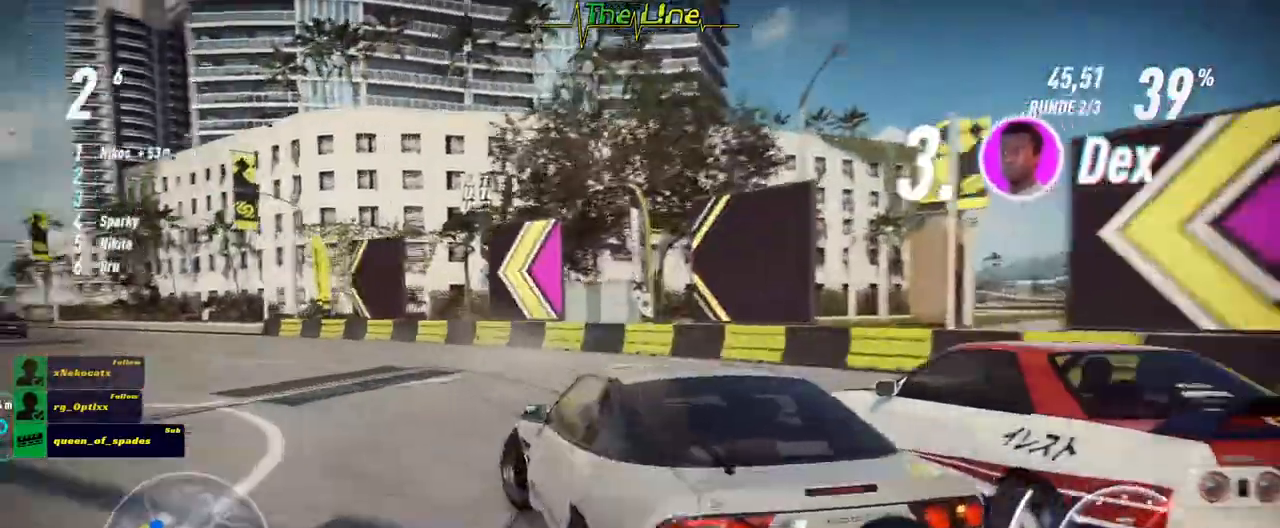
{"buttons": ["R2"], "left_stick": "right", "right_stick": "center", "events": [[150, "left_stick", "center"], [400, "left_stick", "right"]]}
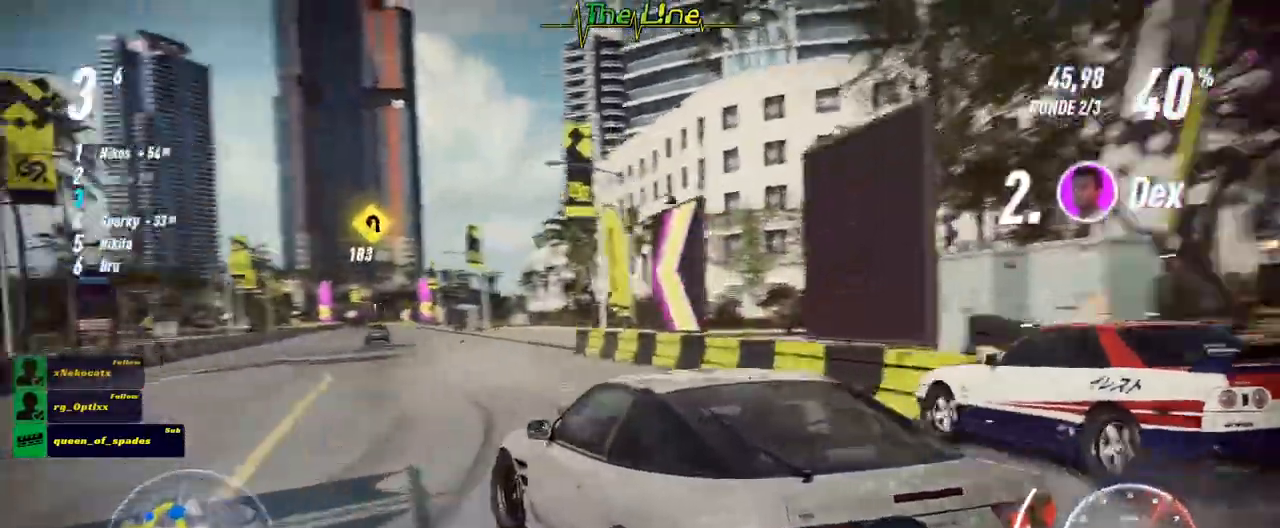
{"buttons": ["R2"], "left_stick": "right", "right_stick": "center", "events": [[117, "left_stick", "center"], [267, "left_stick", "right"]]}
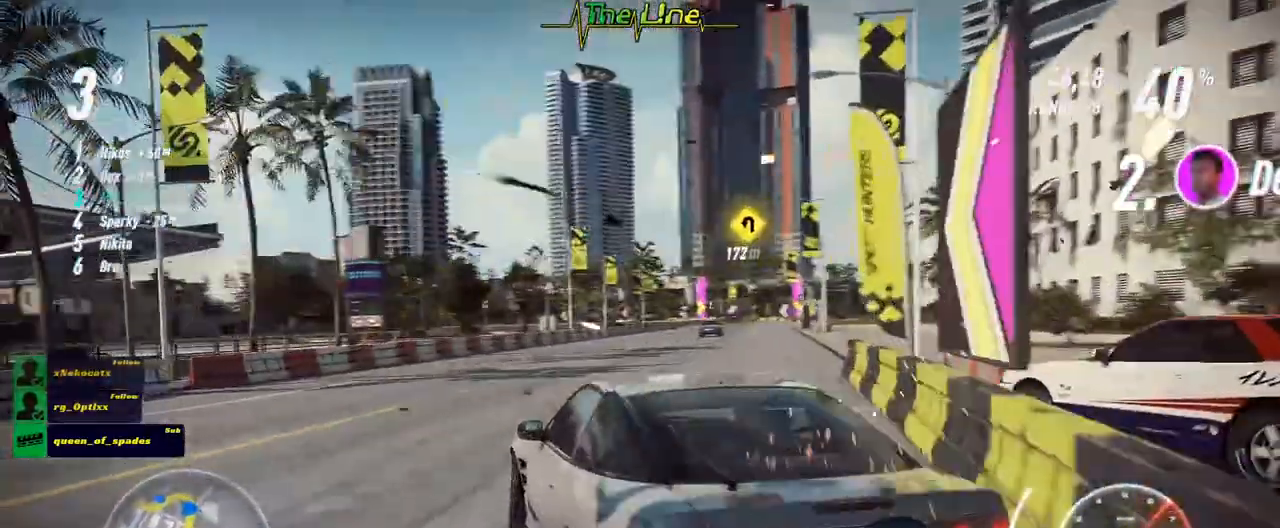
{"buttons": ["R2"], "left_stick": "right", "right_stick": "center", "events": []}
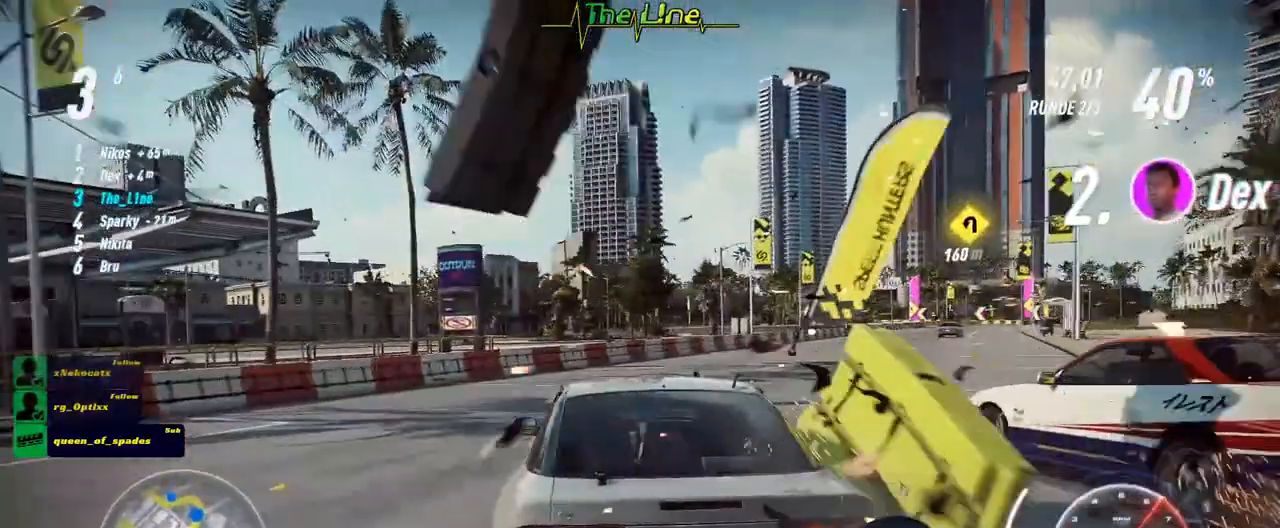
{"buttons": ["R2"], "left_stick": "right", "right_stick": "center", "events": [[133, "left_stick", "center"], [200, "left_stick", "right"], [400, "left_stick", "center"], [501, "left_stick", "right"]]}
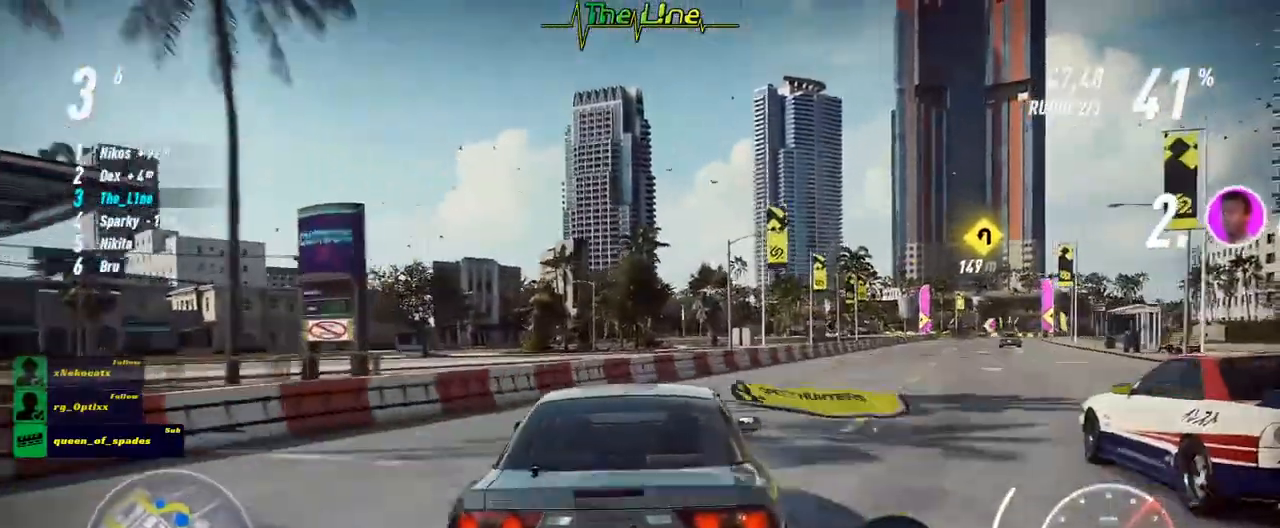
{"buttons": ["R2"], "left_stick": "right", "right_stick": "center", "events": []}
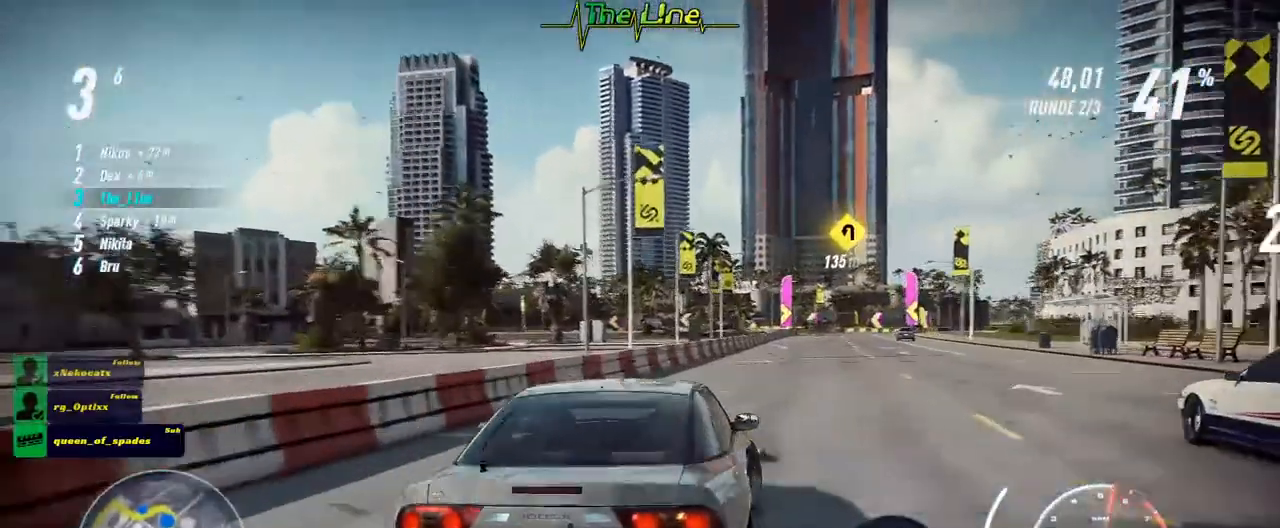
{"buttons": ["R2"], "left_stick": "up-left", "right_stick": "center", "events": [[17, "left_stick", "center"], [200, "left_stick", "left"], [384, "left_stick", "center"], [484, "left_stick", "up-left"]]}
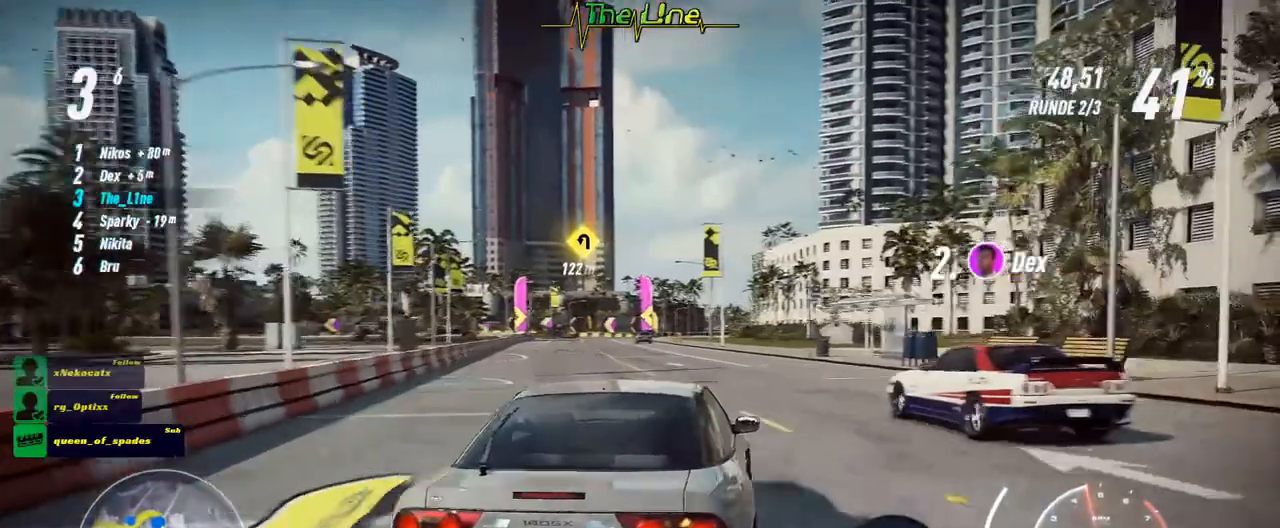
{"buttons": ["R2"], "left_stick": "center", "right_stick": "center", "events": [[317, "left_stick", "center"]]}
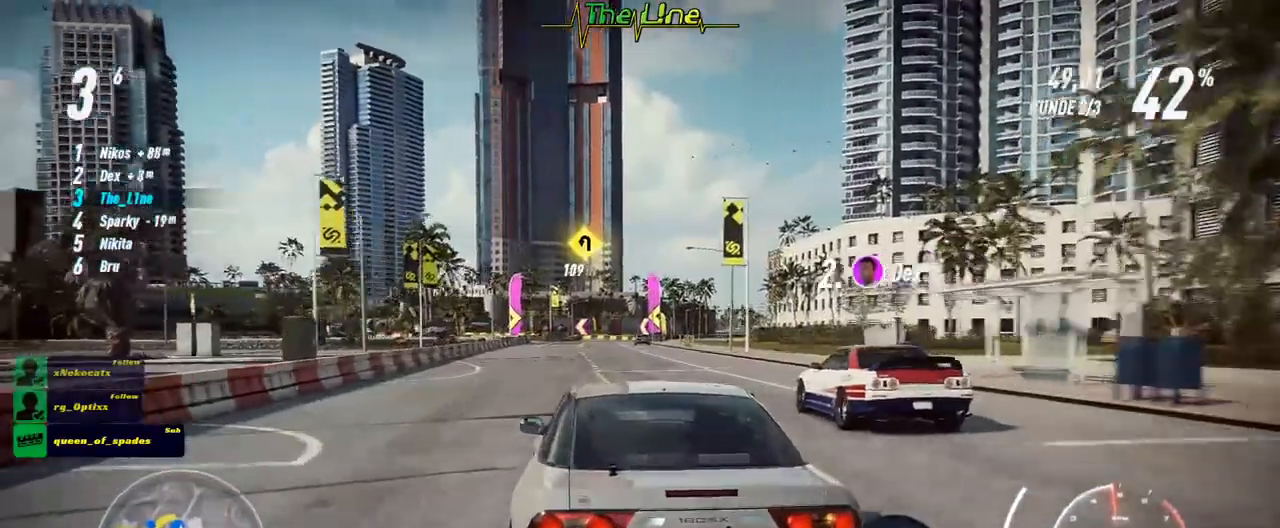
{"buttons": ["R2"], "left_stick": "center", "right_stick": "center", "events": [[150, "left_stick", "right"], [367, "left_stick", "center"]]}
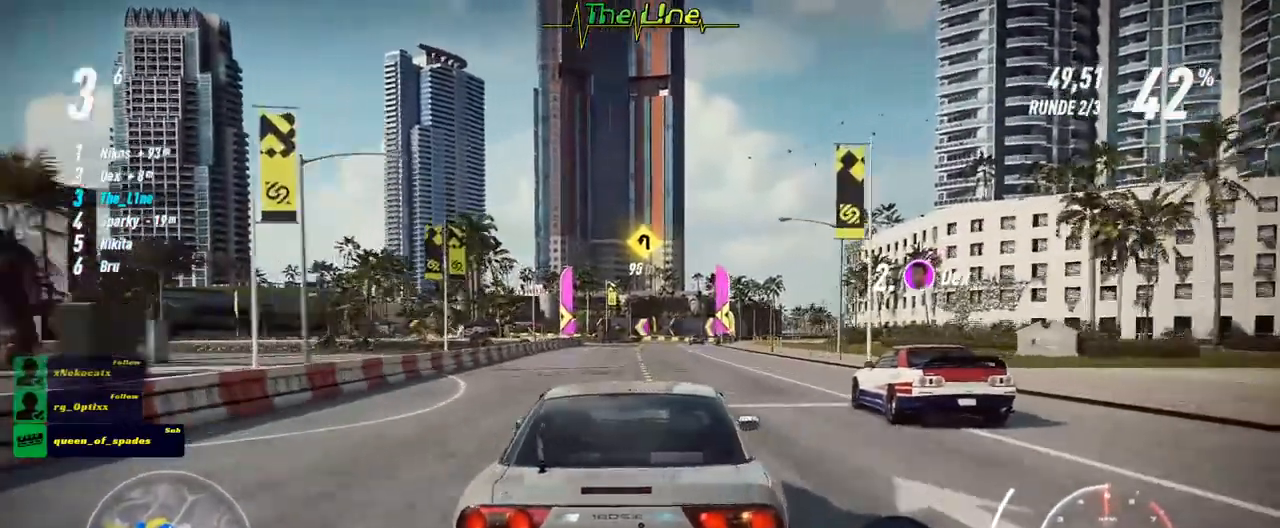
{"buttons": ["R2"], "left_stick": "center", "right_stick": "right", "events": [[500, "right_stick", "right"]]}
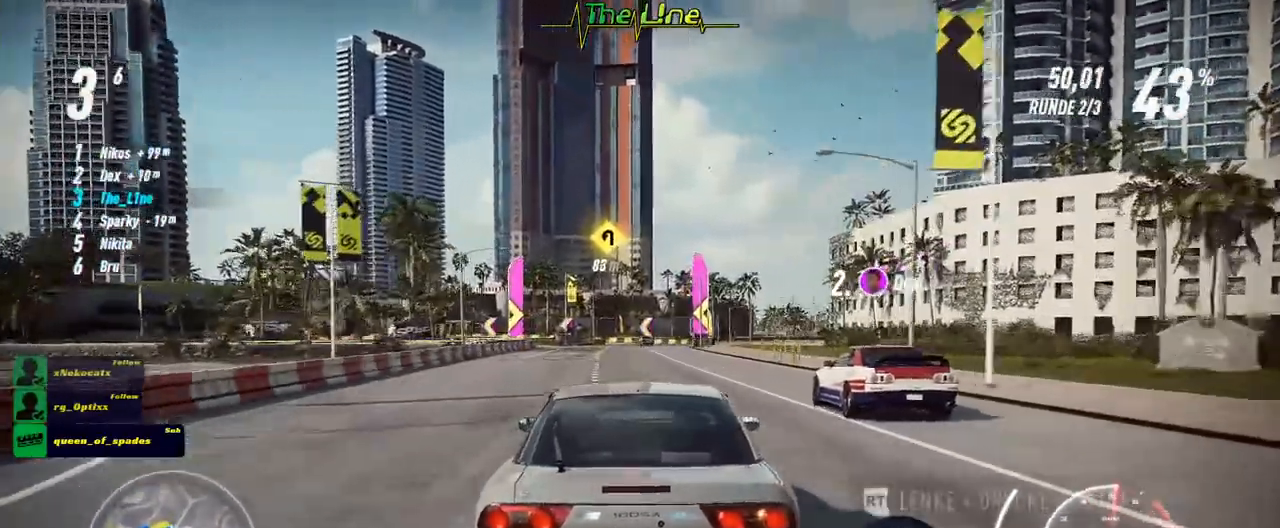
{"buttons": ["R2"], "left_stick": "center", "right_stick": "center", "events": [[400, "right_stick", "center"]]}
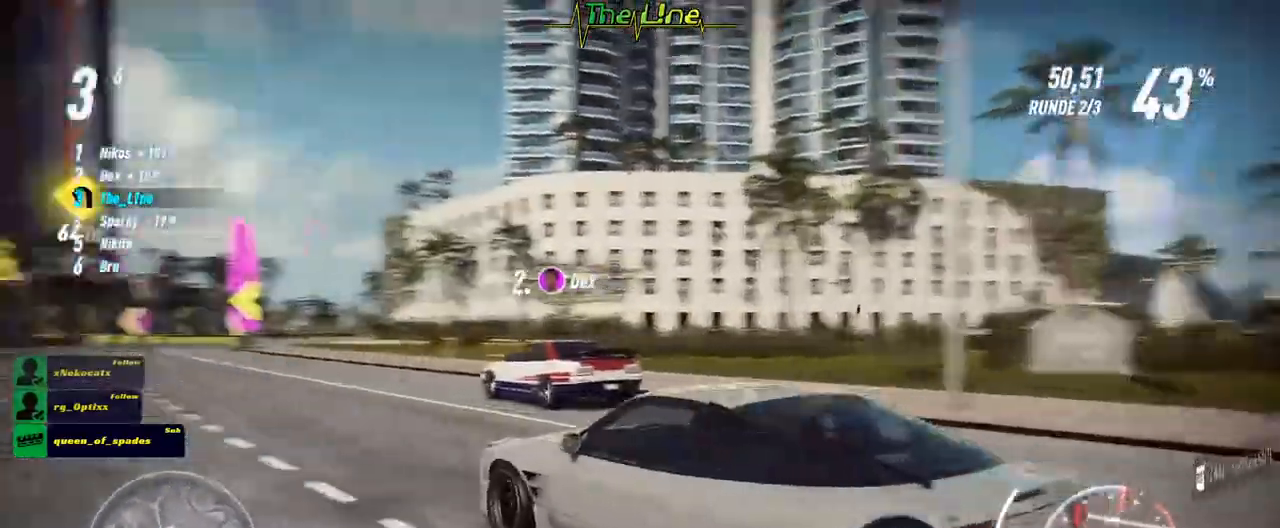
{"buttons": ["R2"], "left_stick": "center", "right_stick": "center", "events": [[283, "left_stick", "right"], [450, "left_stick", "center"]]}
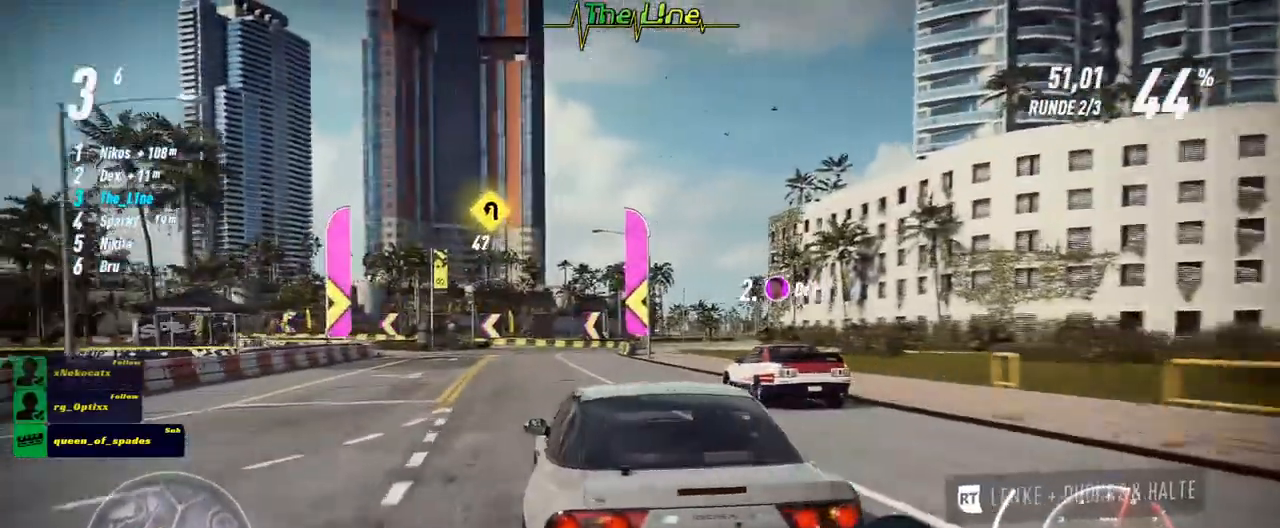
{"buttons": ["R2"], "left_stick": "center", "right_stick": "center", "events": []}
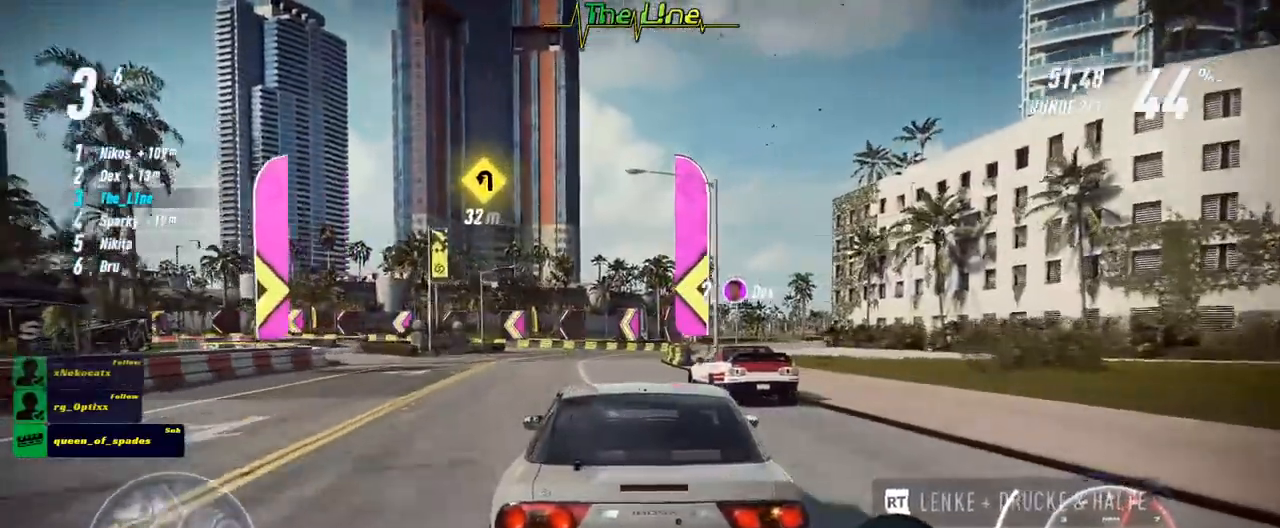
{"buttons": ["R2"], "left_stick": "center", "right_stick": "center", "events": []}
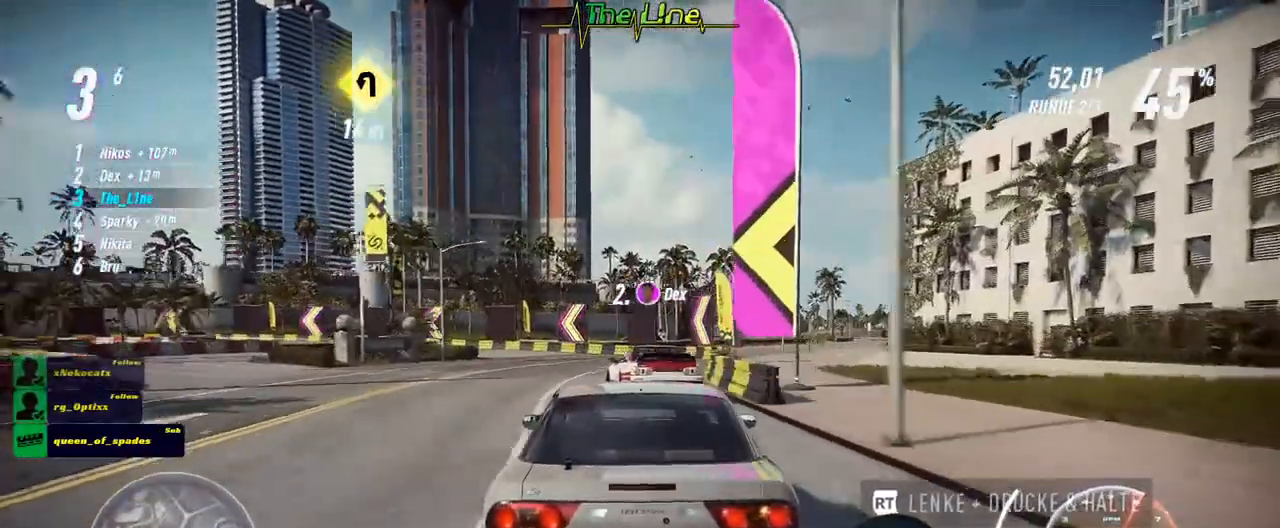
{"buttons": ["R2"], "left_stick": "left", "right_stick": "center", "events": [[134, "left_stick", "left"]]}
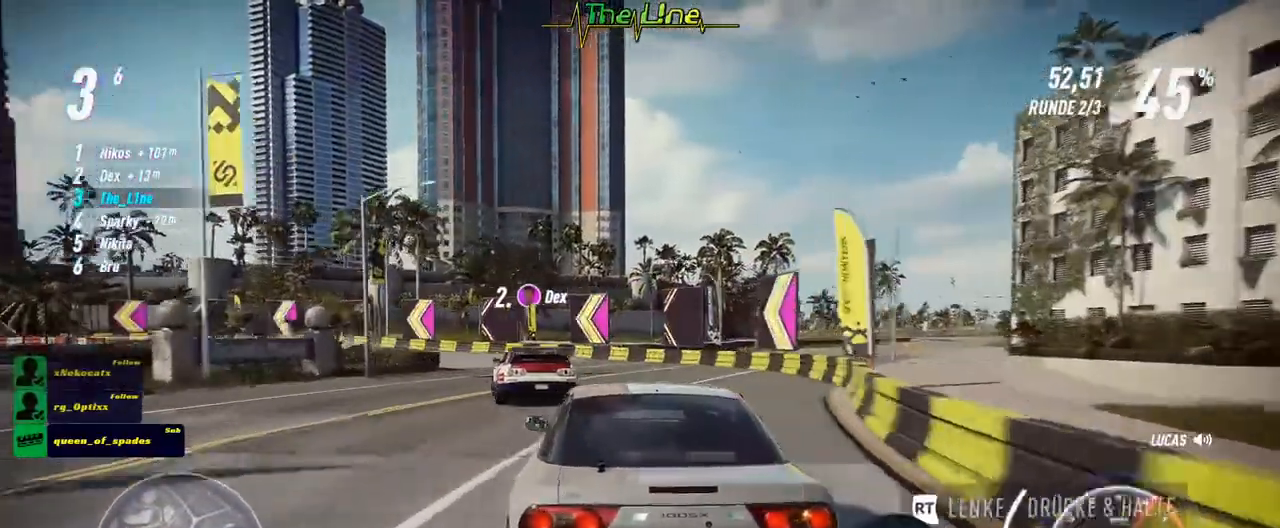
{"buttons": ["R2"], "left_stick": "left", "right_stick": "center", "events": []}